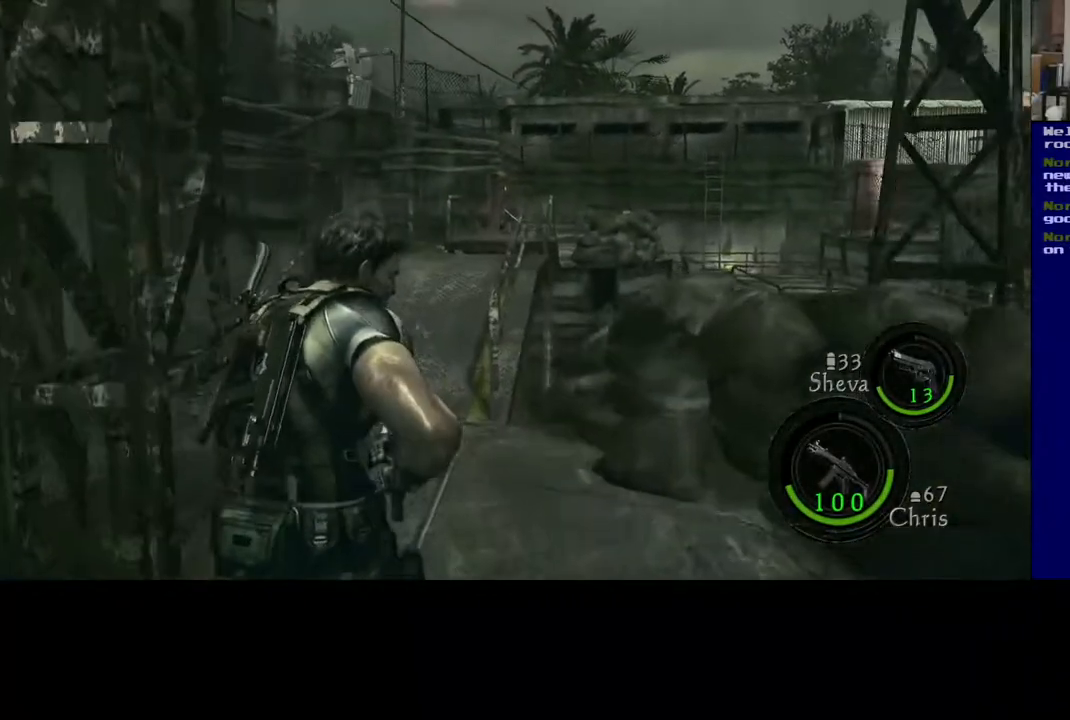
Gameplay with a controller (Xbox layout); each line is a JSON object with the inputs held at the frame after it. "events" lists button and stick changes between this image and that frame as [ms after this image, input, new state], when the widget could be followed in between.
{"buttons": ["L3"], "left_stick": "up", "right_stick": "center", "events": []}
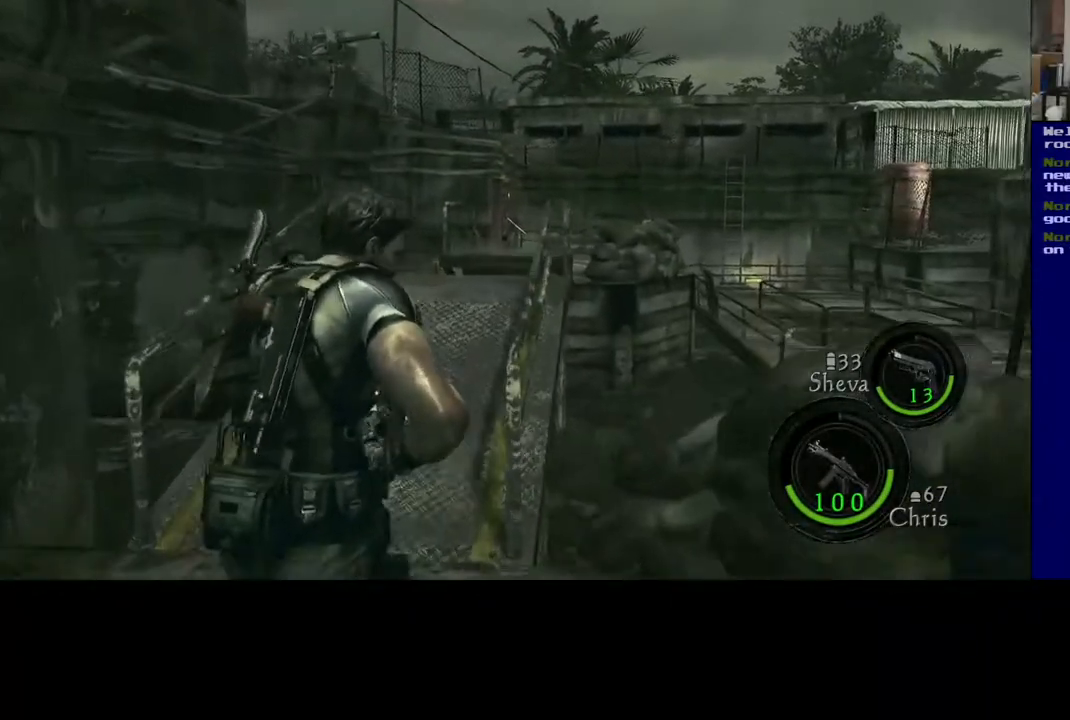
{"buttons": ["L3"], "left_stick": "up", "right_stick": "center", "events": []}
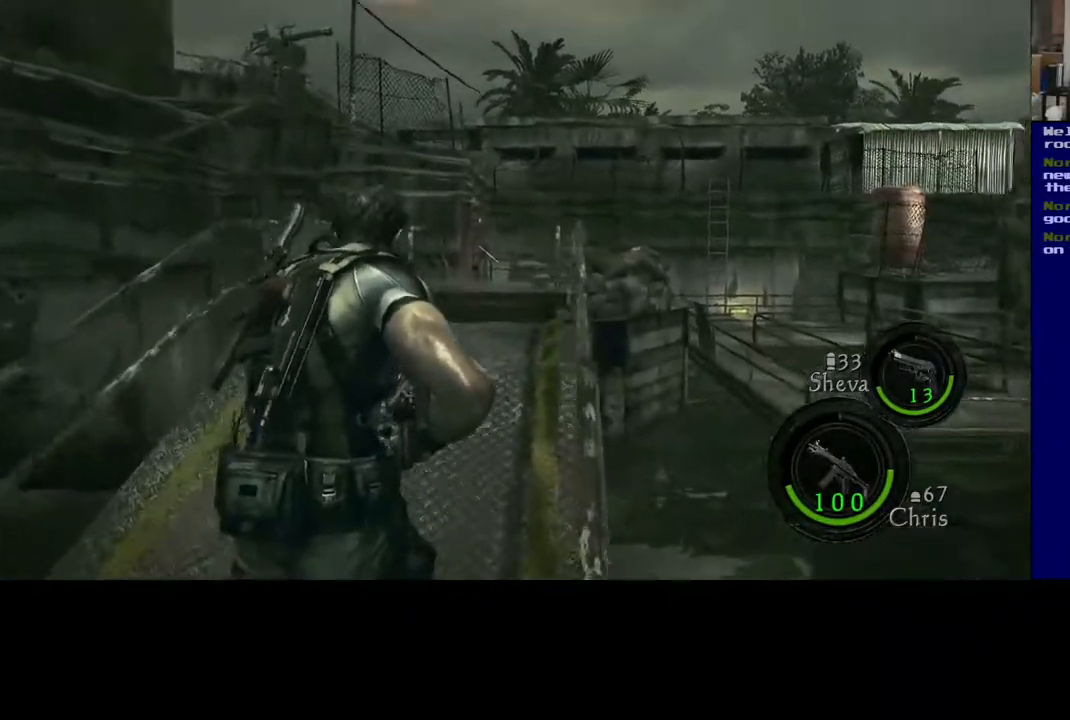
{"buttons": ["L3"], "left_stick": "up", "right_stick": "center", "events": []}
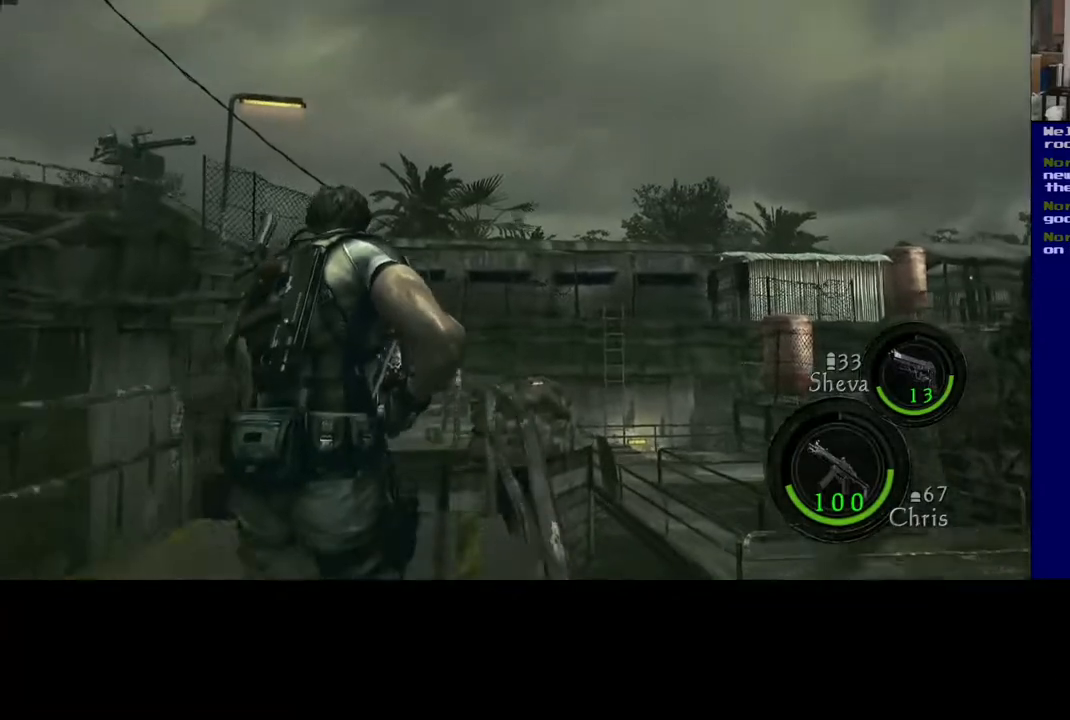
{"buttons": ["L3"], "left_stick": "up", "right_stick": "center", "events": []}
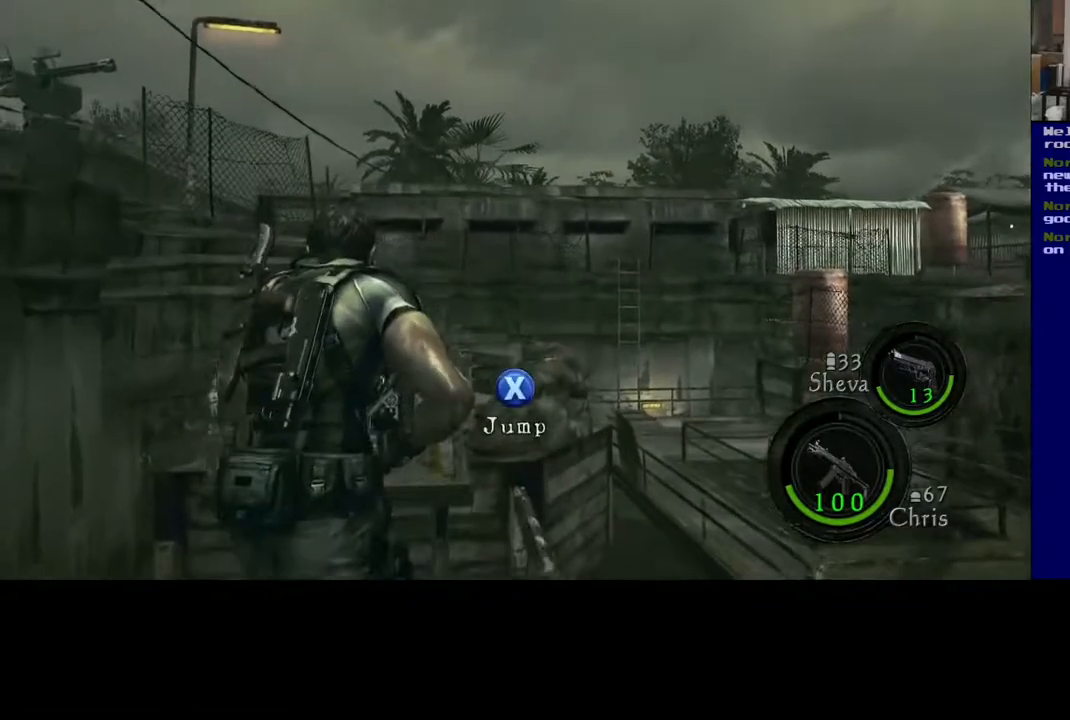
{"buttons": ["X", "L3"], "left_stick": "up", "right_stick": "center", "events": [[117, "X", "down"]]}
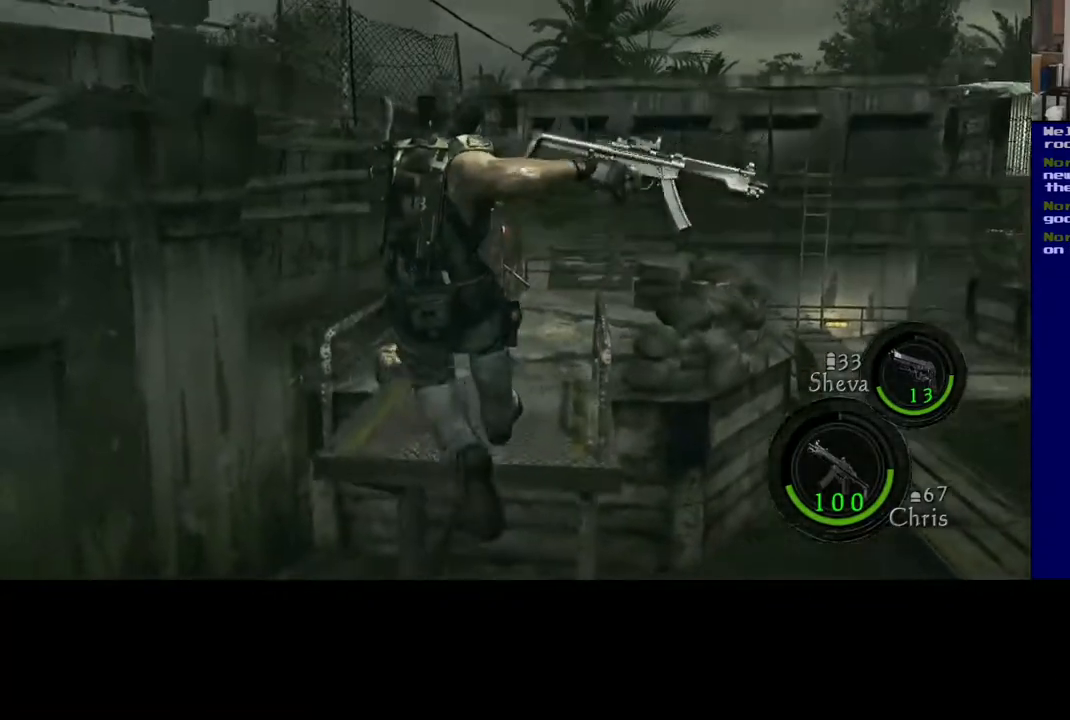
{"buttons": ["L3"], "left_stick": "up", "right_stick": "center", "events": [[33, "X", "up"]]}
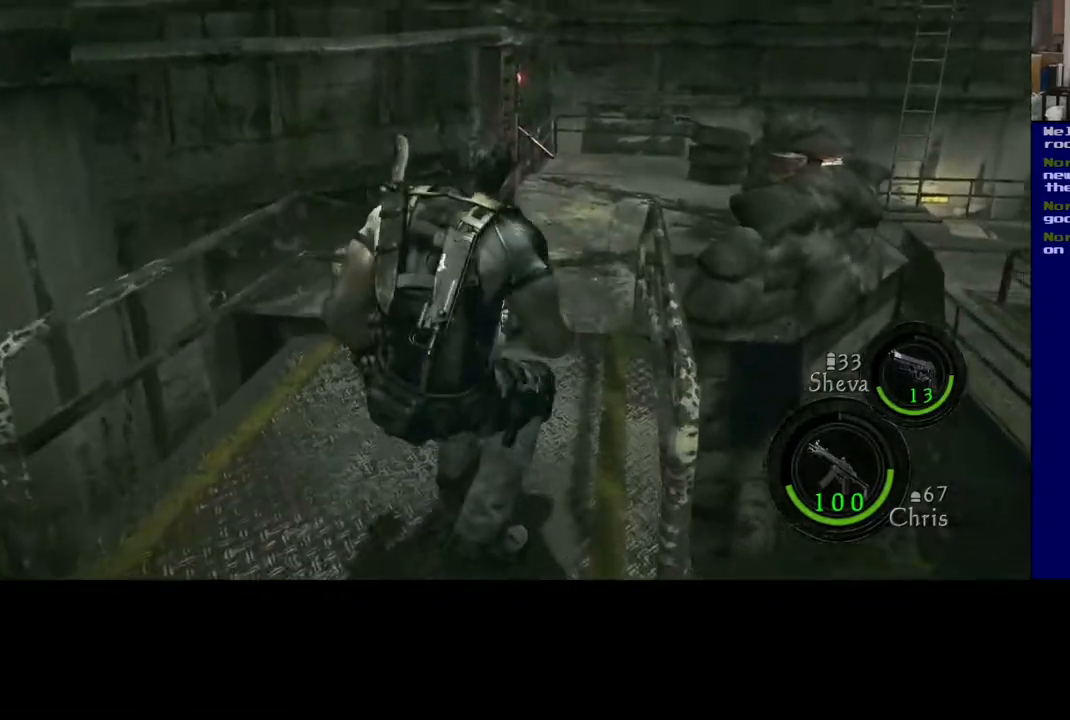
{"buttons": ["L3"], "left_stick": "up", "right_stick": "center", "events": [[267, "L3", "up"], [400, "L3", "down"]]}
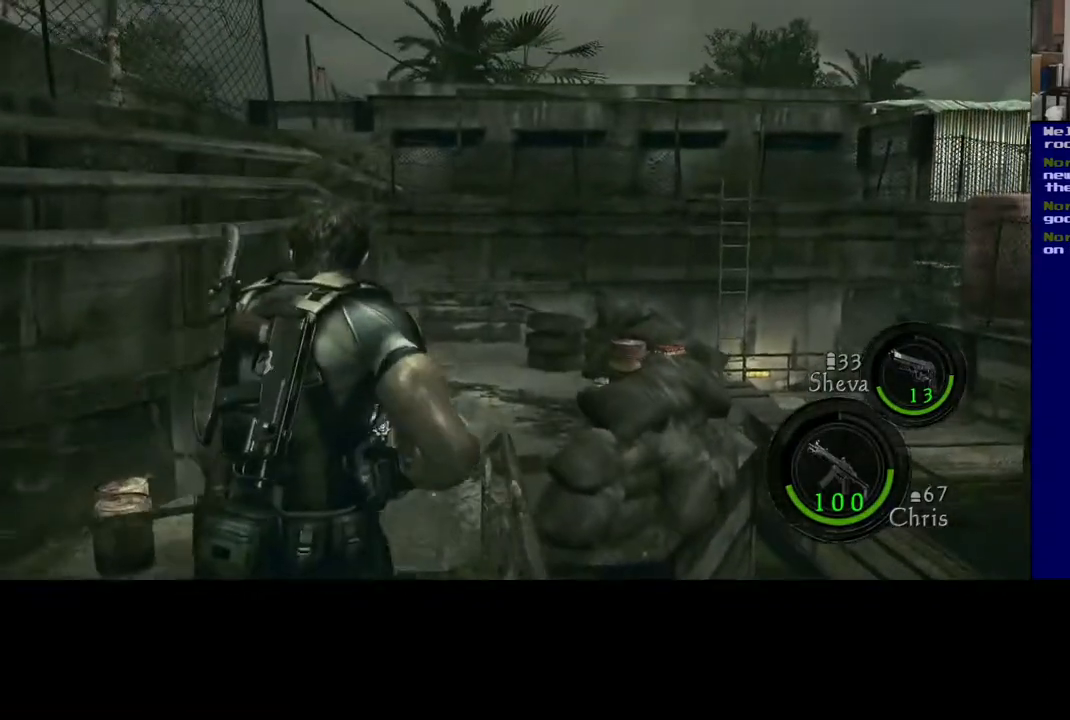
{"buttons": ["L3"], "left_stick": "up", "right_stick": "center", "events": []}
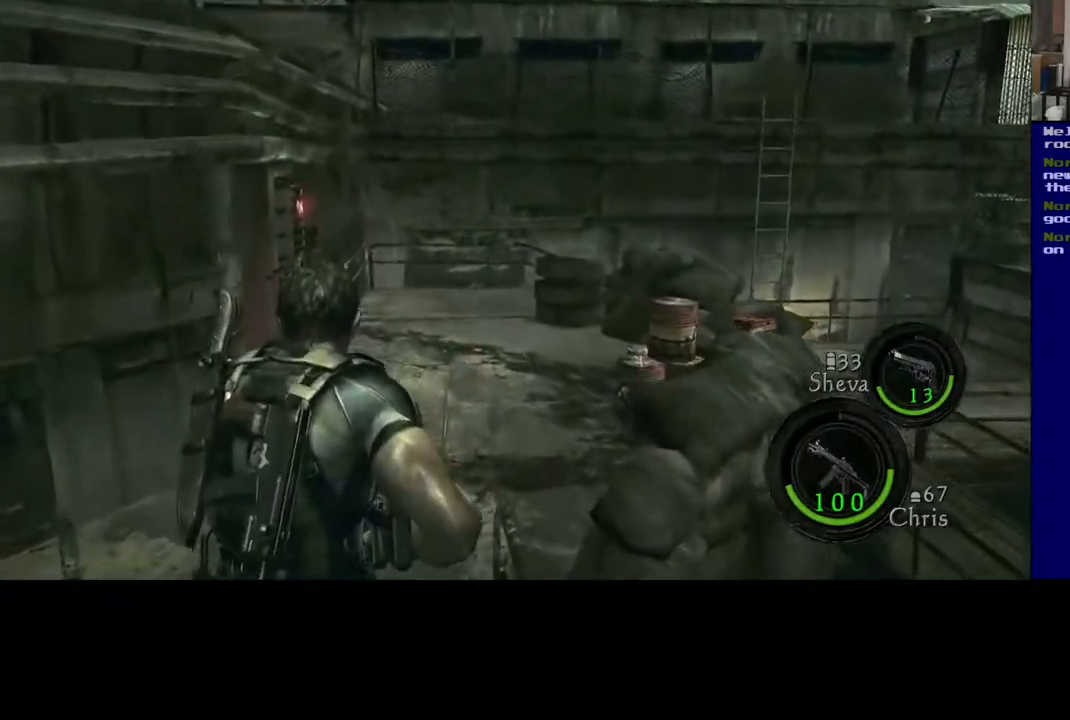
{"buttons": ["L3"], "left_stick": "up", "right_stick": "center", "events": []}
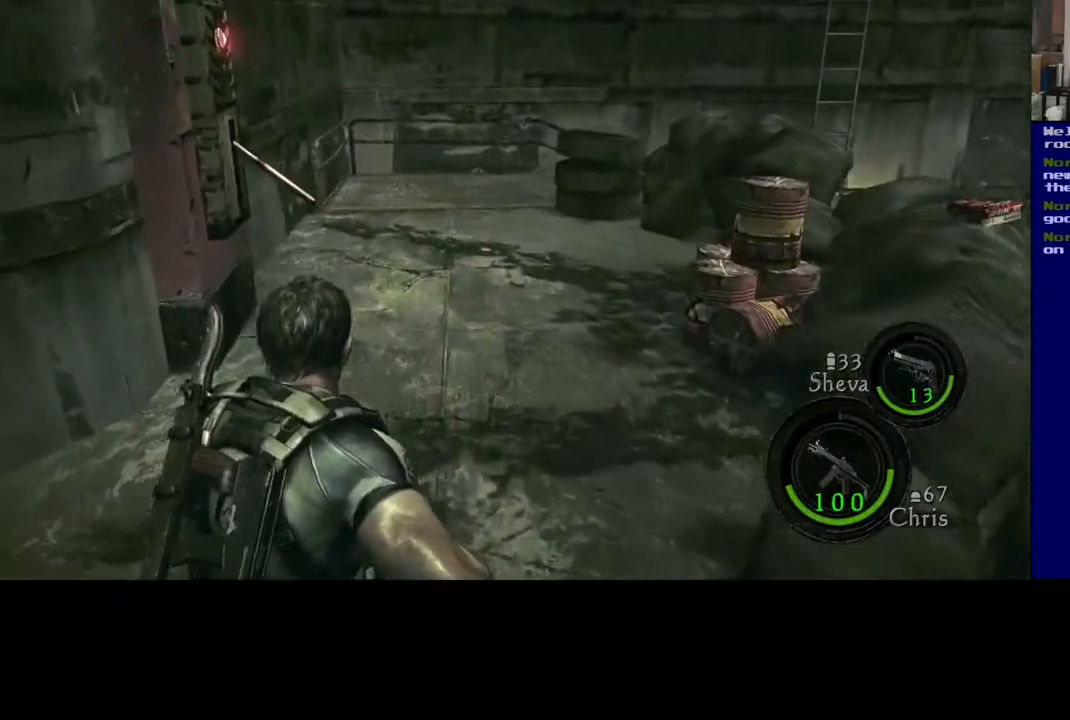
{"buttons": ["L3"], "left_stick": "up", "right_stick": "center", "events": []}
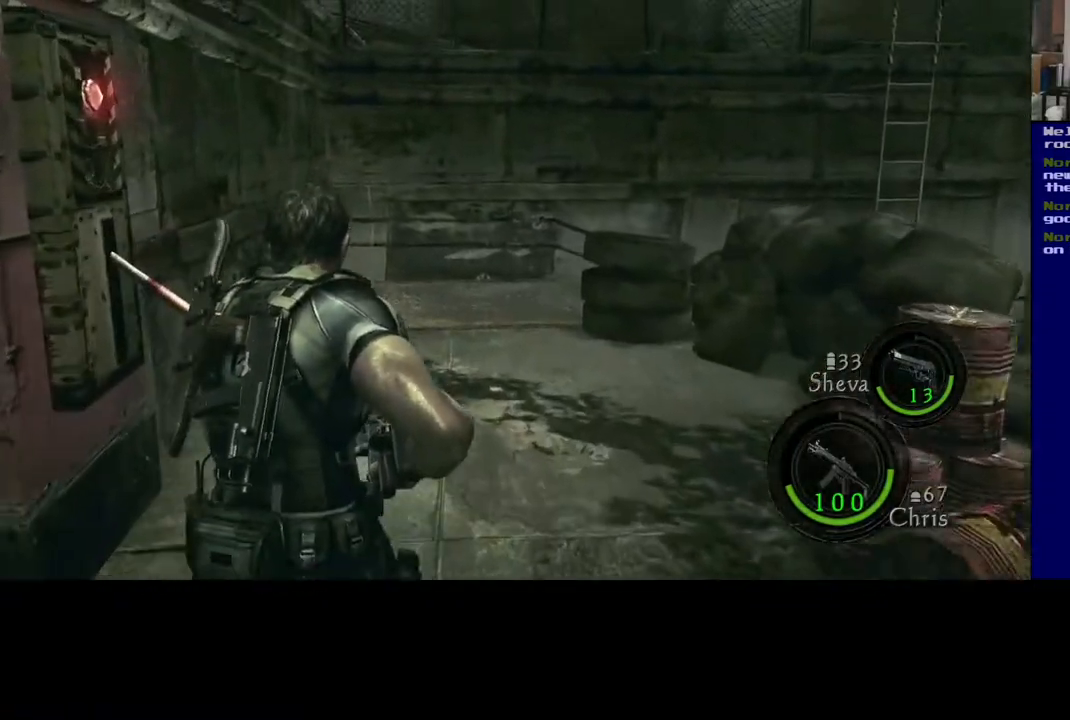
{"buttons": ["L3"], "left_stick": "up", "right_stick": "down-right", "events": [[333, "right_stick", "right"], [467, "right_stick", "down-right"]]}
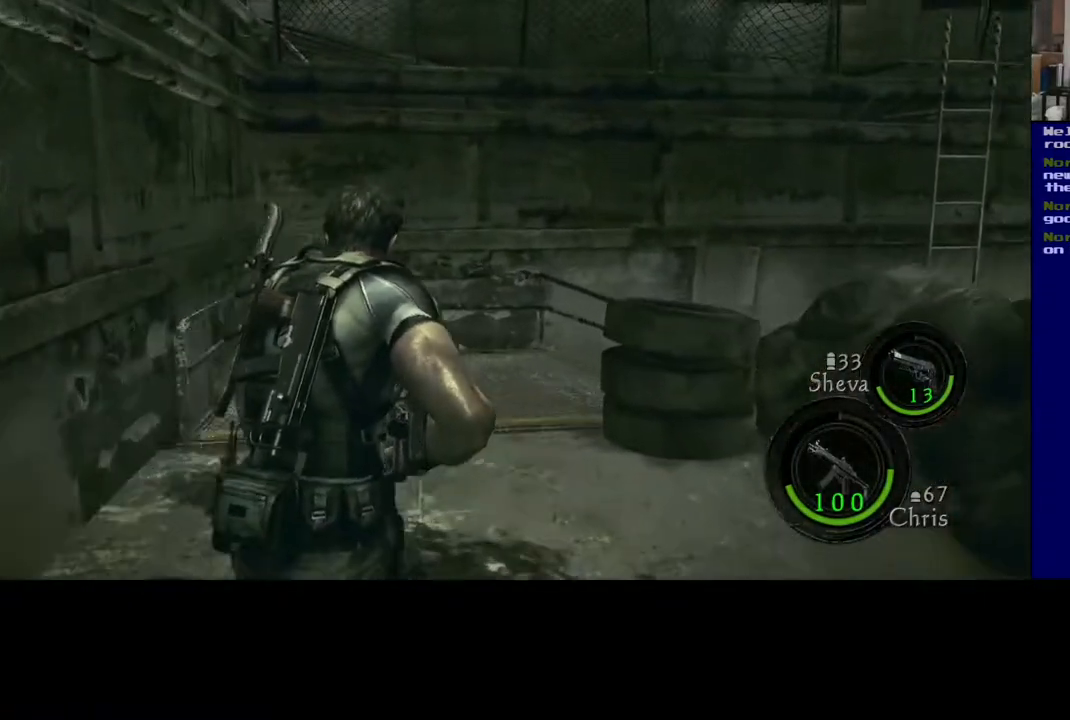
{"buttons": ["L3"], "left_stick": "up", "right_stick": "center", "events": [[483, "right_stick", "center"]]}
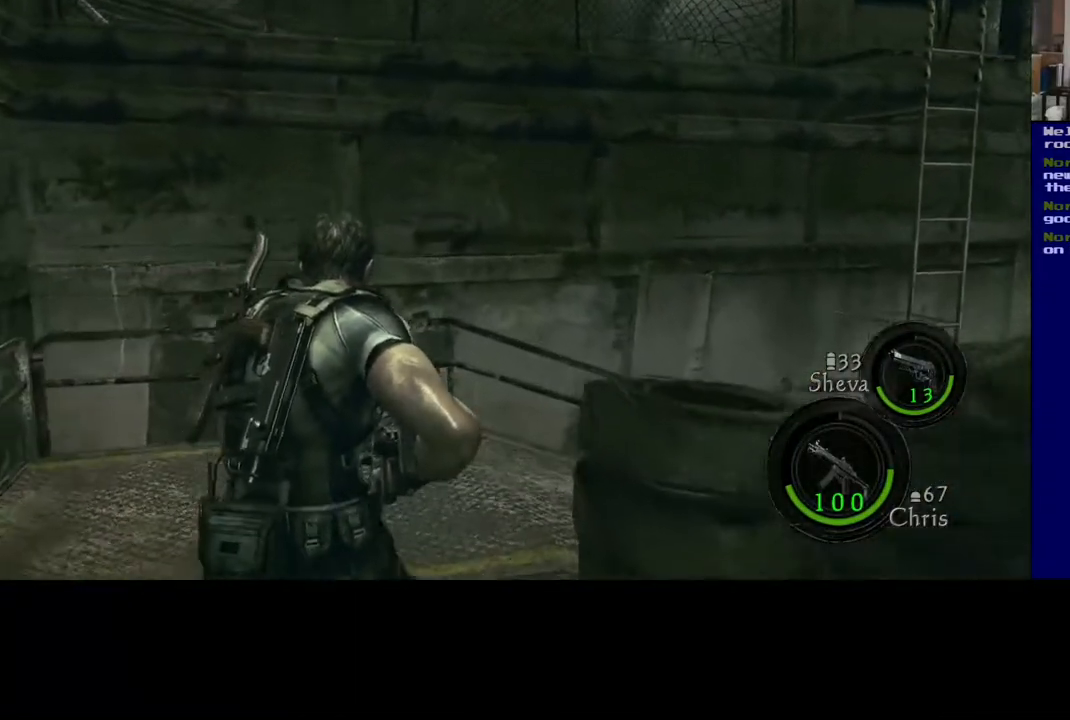
{"buttons": ["L3"], "left_stick": "up", "right_stick": "down-right", "events": [[200, "right_stick", "down-right"]]}
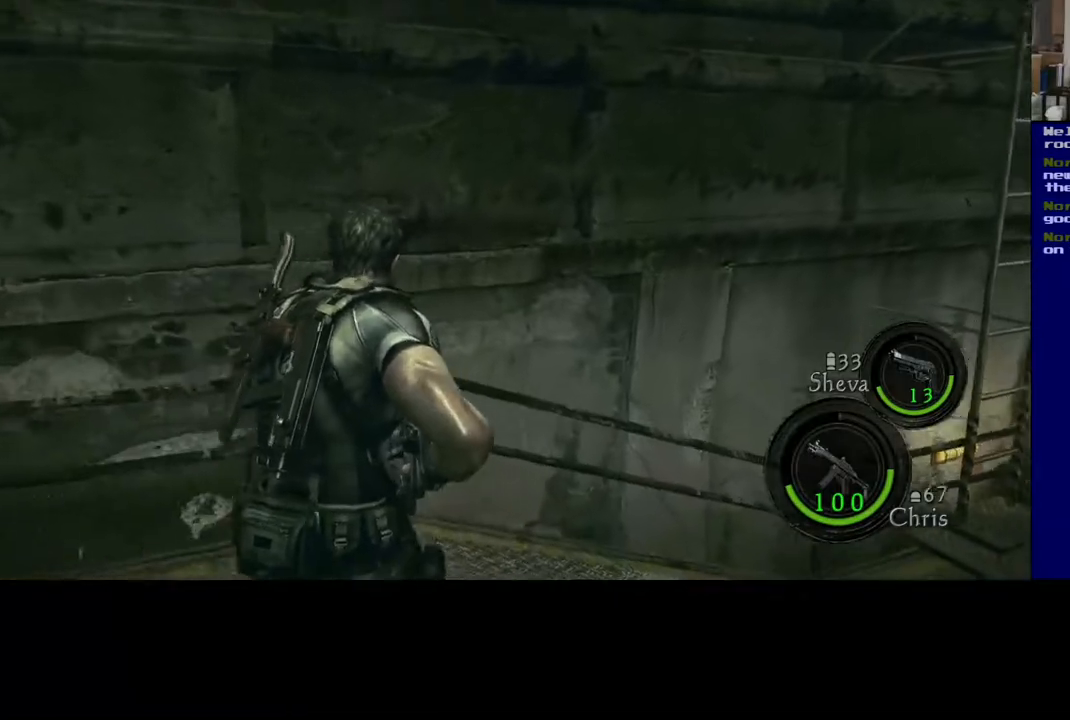
{"buttons": ["L3"], "left_stick": "up", "right_stick": "down-right", "events": []}
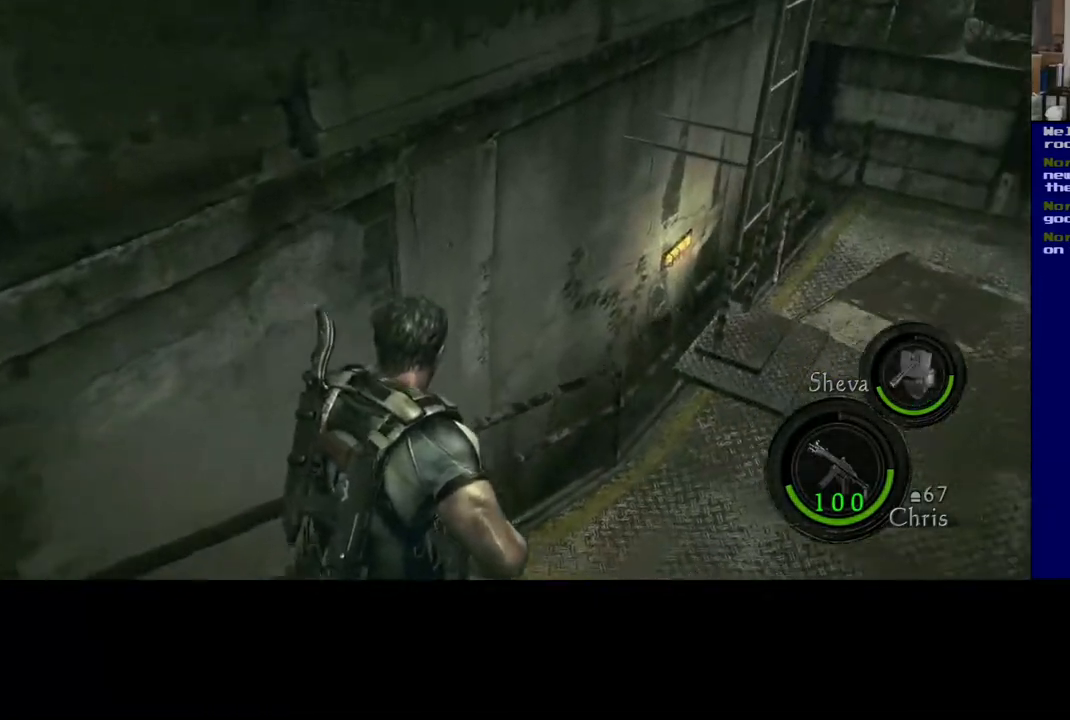
{"buttons": ["L3"], "left_stick": "up-right", "right_stick": "left", "events": [[167, "right_stick", "up-right"], [267, "left_stick", "up-right"], [450, "right_stick", "center"], [500, "right_stick", "left"]]}
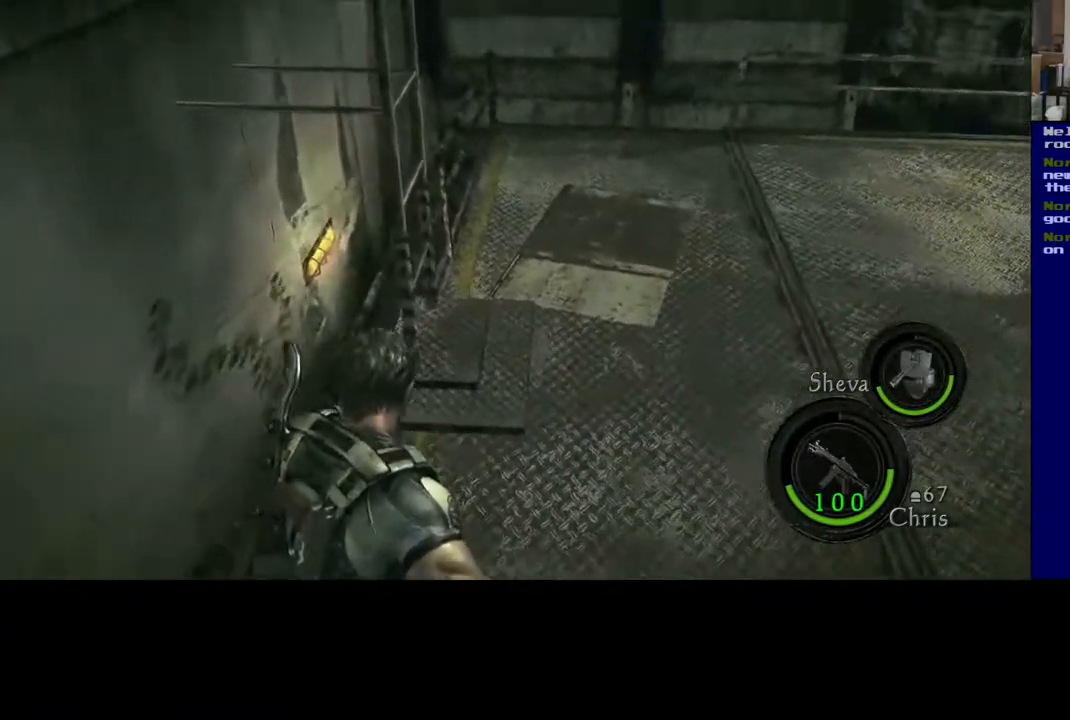
{"buttons": [], "left_stick": "up-right", "right_stick": "center", "events": [[217, "L3", "up"], [367, "right_stick", "center"]]}
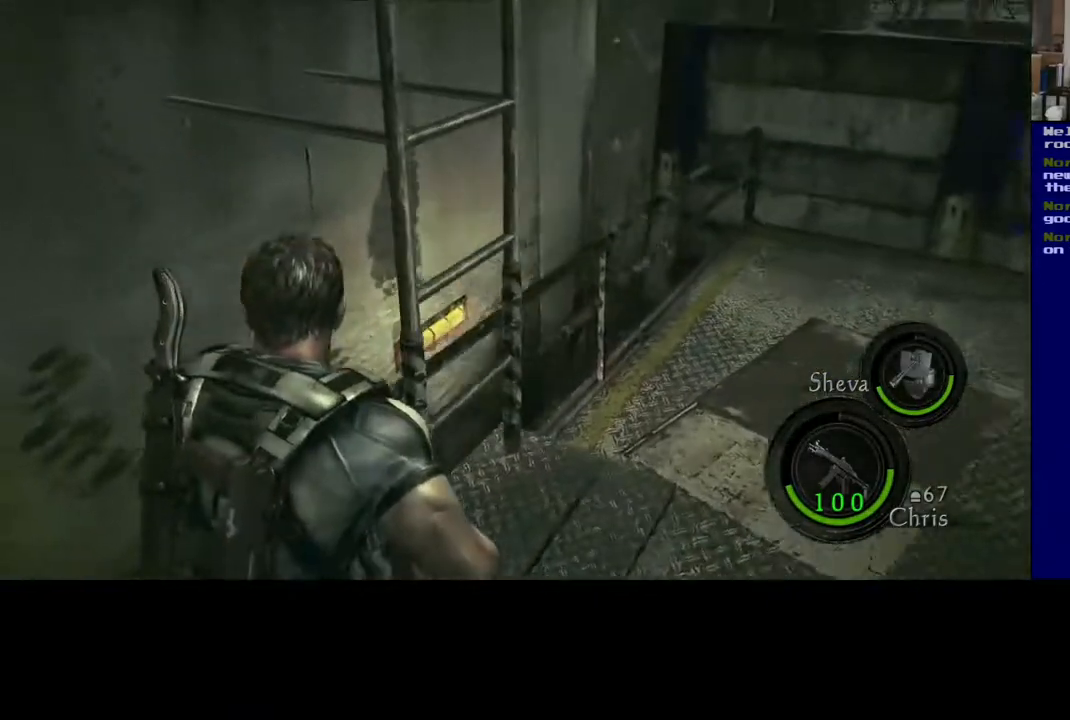
{"buttons": ["X"], "left_stick": "up", "right_stick": "center", "events": [[317, "X", "down"], [433, "left_stick", "up"]]}
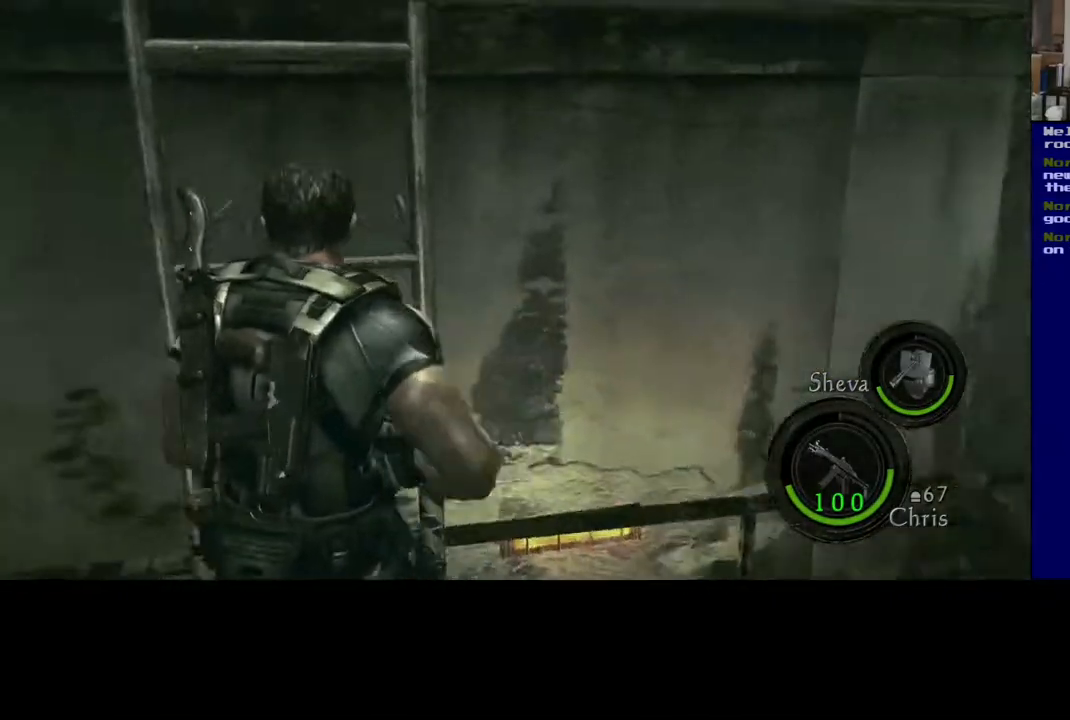
{"buttons": [], "left_stick": "up", "right_stick": "center", "events": [[17, "X", "up"]]}
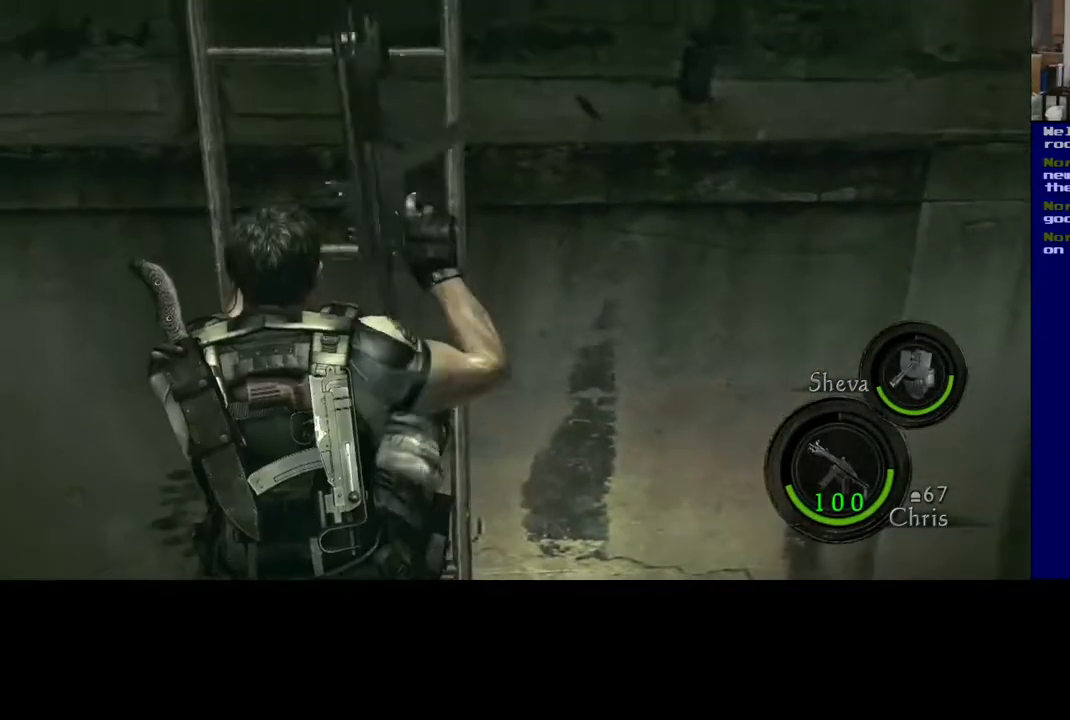
{"buttons": [], "left_stick": "up", "right_stick": "center", "events": []}
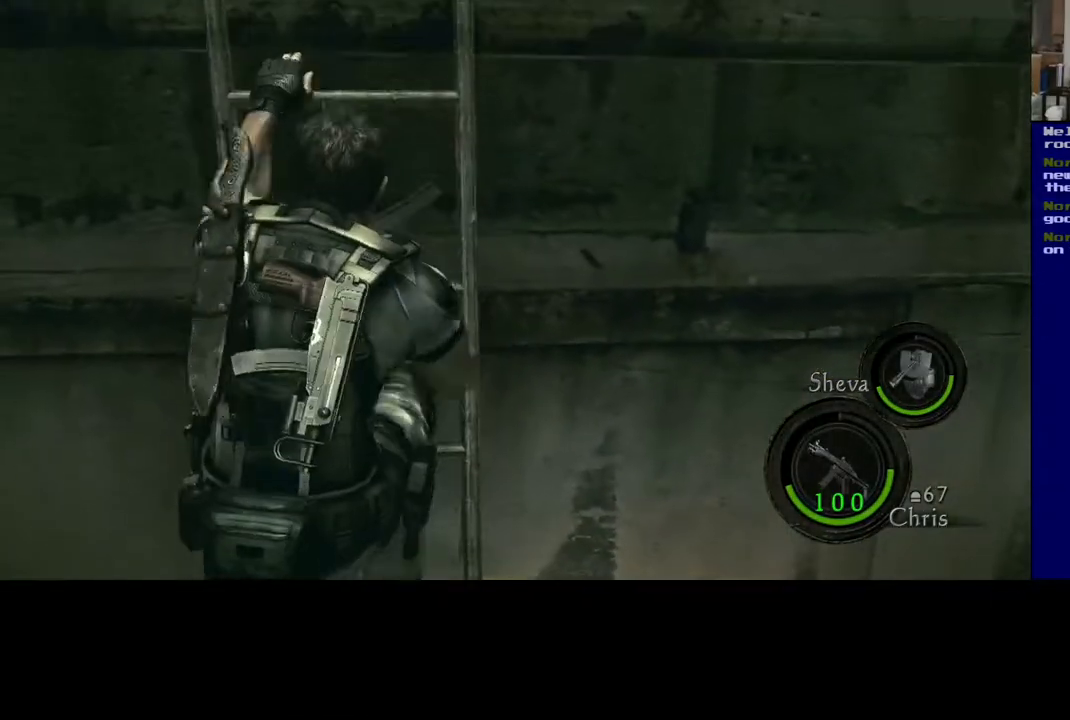
{"buttons": [], "left_stick": "up", "right_stick": "center", "events": []}
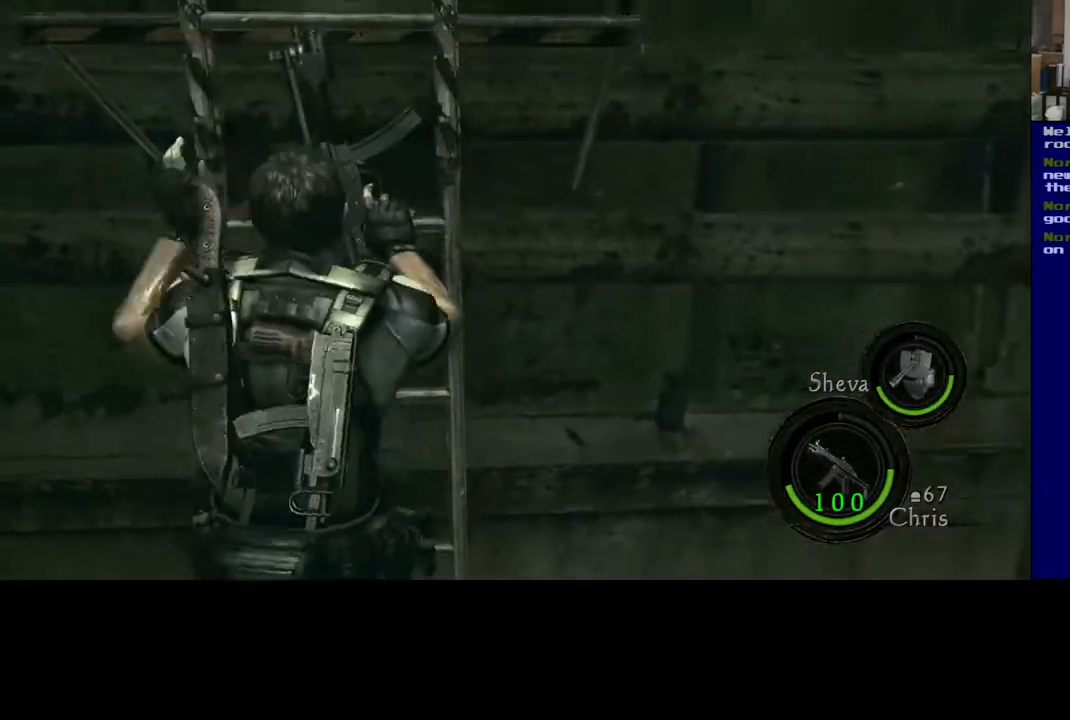
{"buttons": [], "left_stick": "up", "right_stick": "center", "events": []}
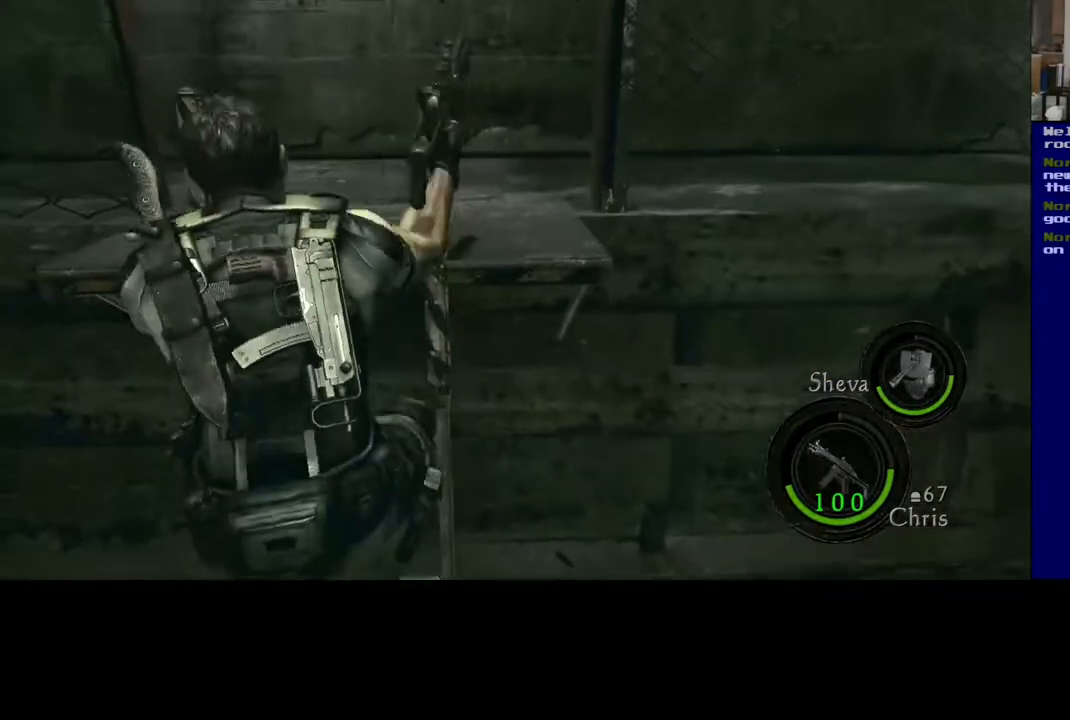
{"buttons": [], "left_stick": "up", "right_stick": "center", "events": []}
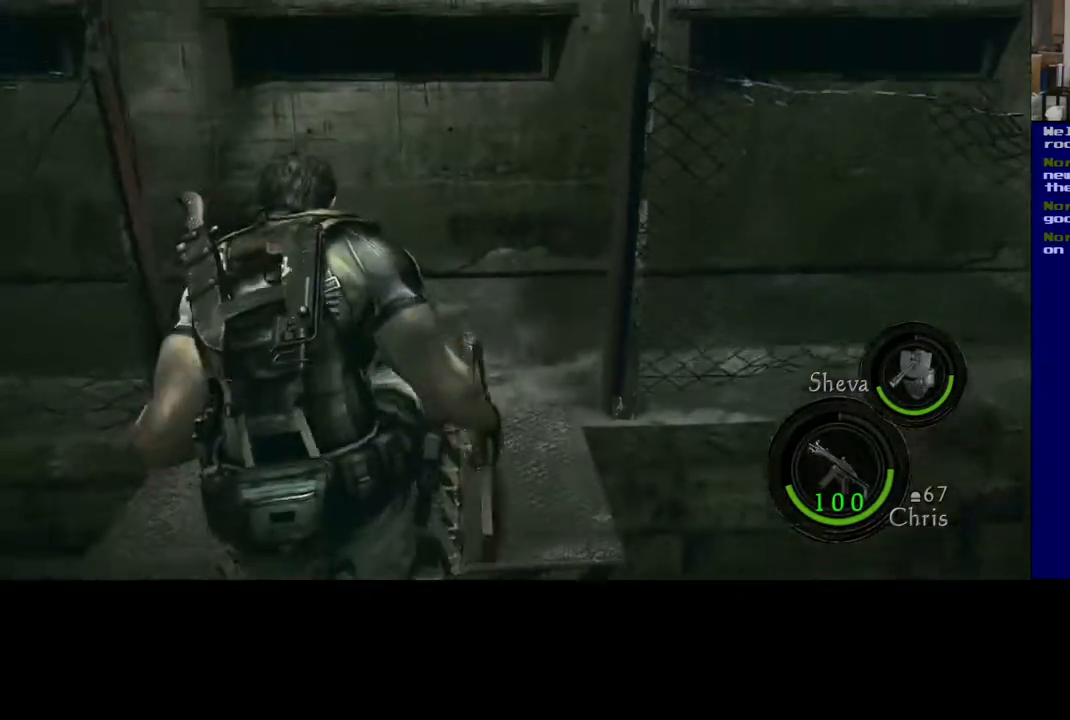
{"buttons": [], "left_stick": "up", "right_stick": "left", "events": [[333, "right_stick", "left"]]}
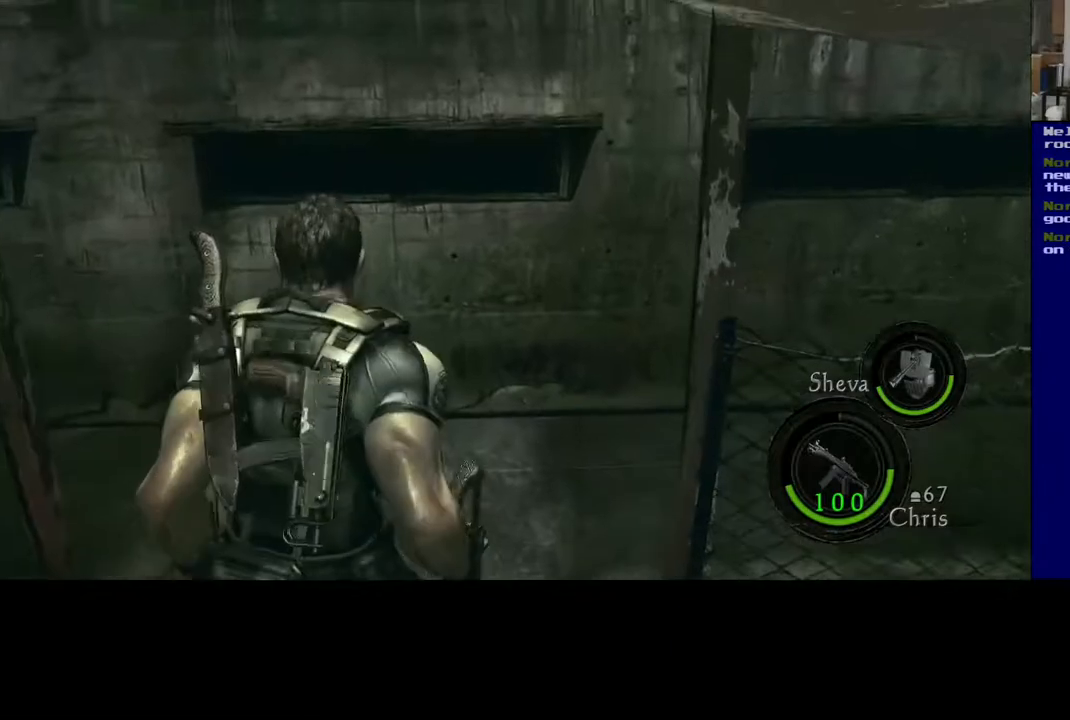
{"buttons": [], "left_stick": "up-right", "right_stick": "left", "events": [[17, "left_stick", "up-left"], [283, "left_stick", "up-right"]]}
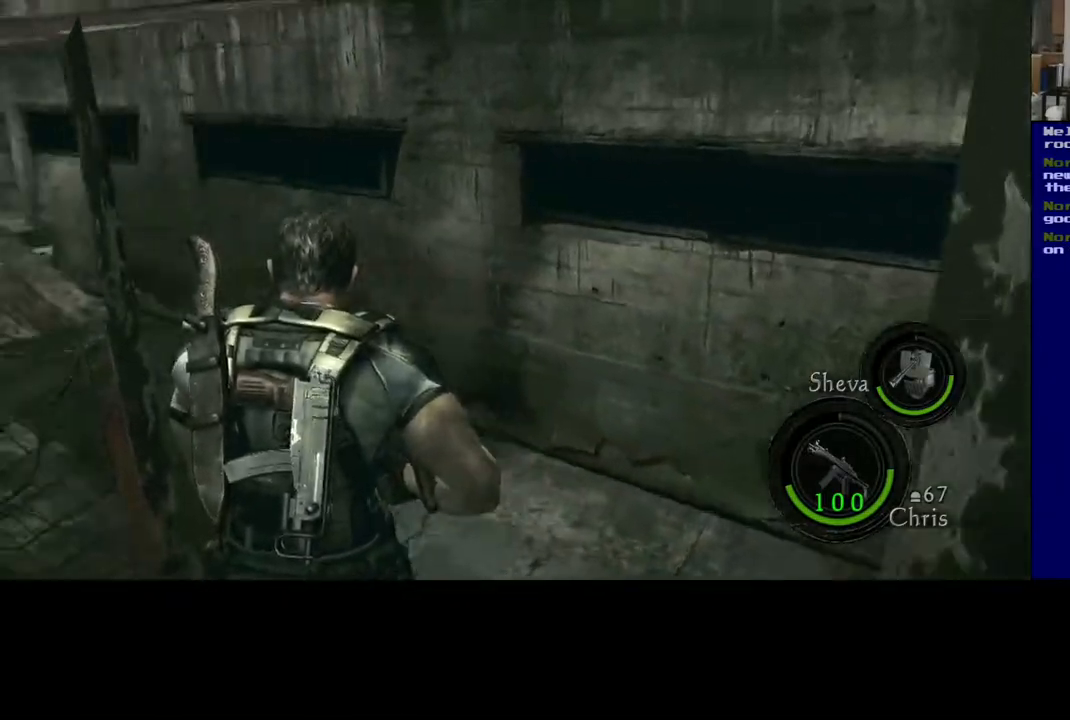
{"buttons": [], "left_stick": "up-right", "right_stick": "right", "events": [[317, "right_stick", "center"], [500, "right_stick", "right"]]}
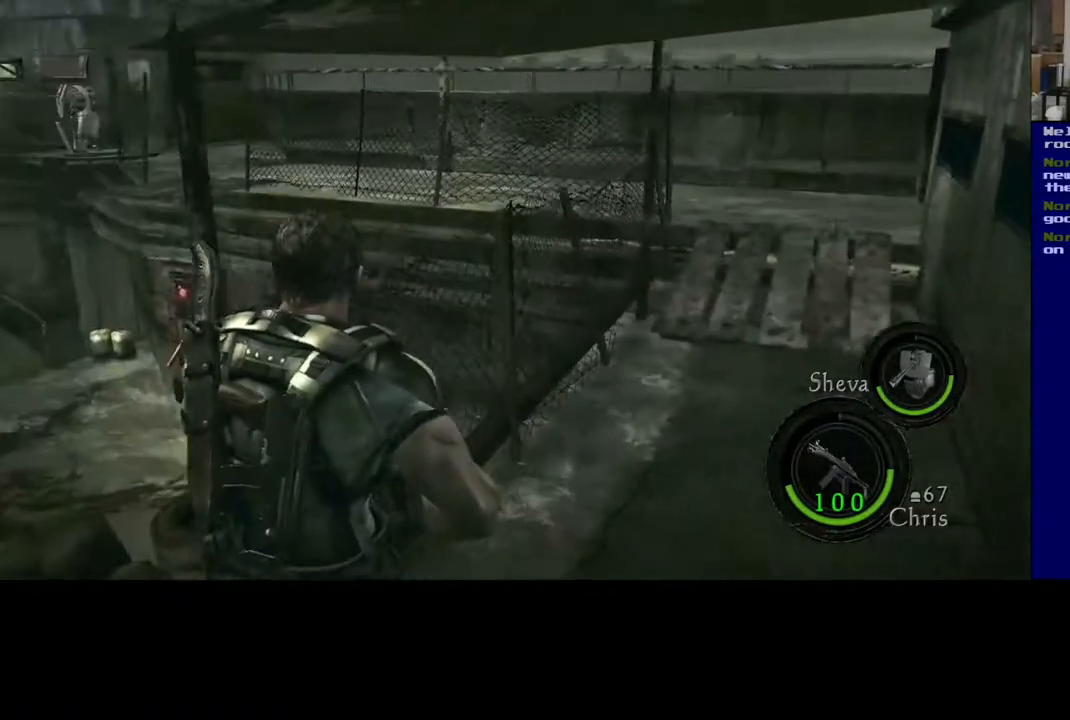
{"buttons": ["L3"], "left_stick": "up-right", "right_stick": "center", "events": [[117, "right_stick", "center"], [433, "L3", "down"]]}
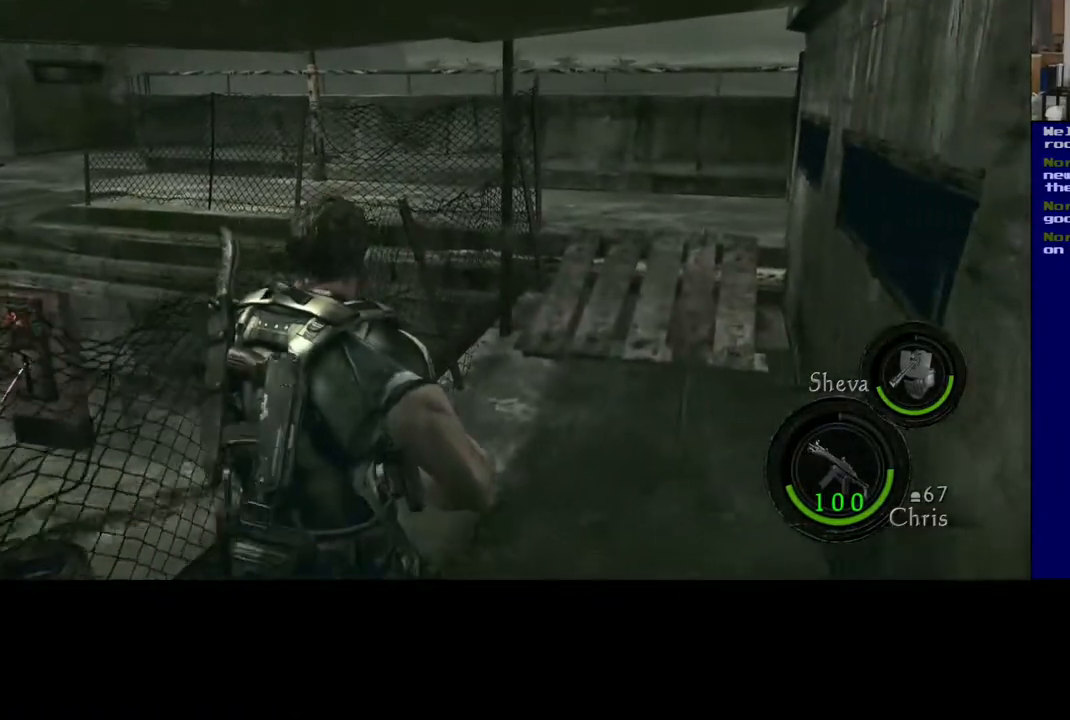
{"buttons": ["L3"], "left_stick": "up-right", "right_stick": "center", "events": [[117, "right_stick", "right"], [417, "right_stick", "center"]]}
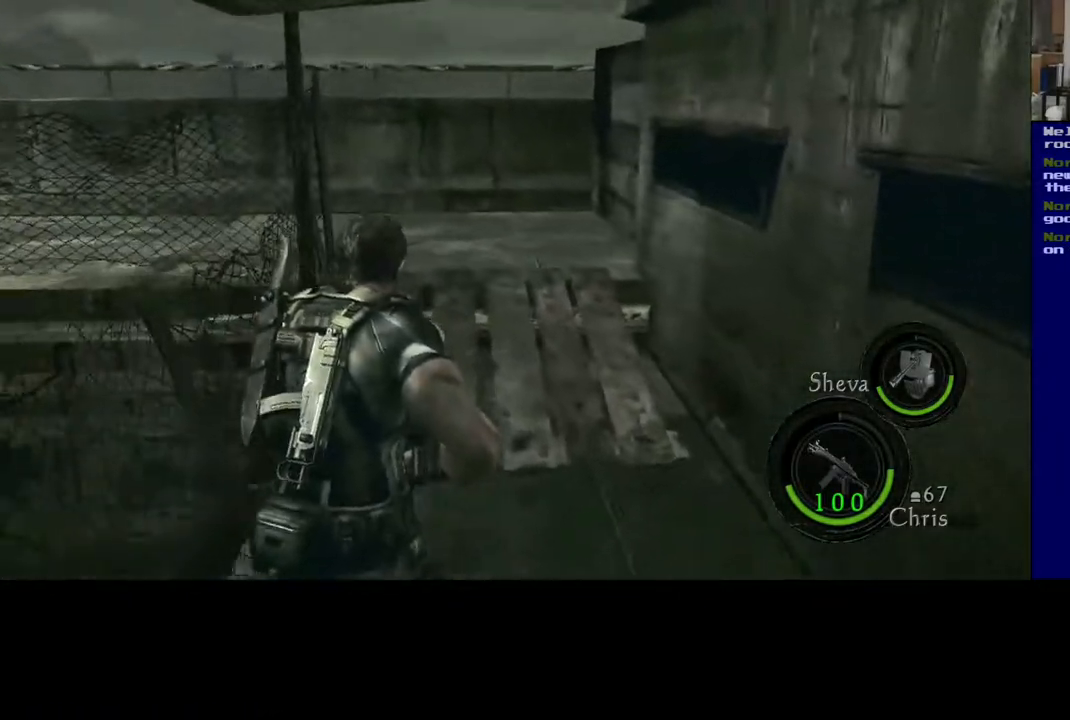
{"buttons": ["L3"], "left_stick": "up-right", "right_stick": "left", "events": [[450, "right_stick", "left"]]}